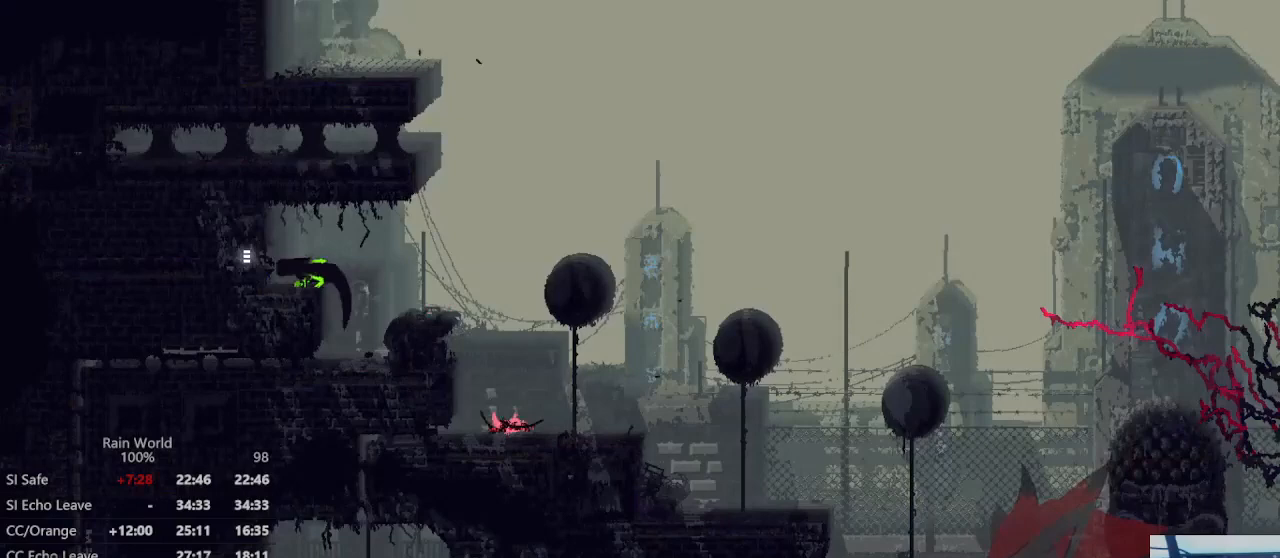
Gameplay with a controller (Xbox layout); each line is a JSON object with the inputs held at the frame after it (dt_ms = milliseconds from this image to that frame). "events" lists button and stick changes between this image and that frame as [ms after this image, input, new state], when the widget could be followed in between. Not read: DPAD_UP L1 L2 R2 R3.
{"dt_ms": 500, "buttons": [], "left_stick": "down-right", "right_stick": "center", "events": [[300, "A", "down"], [400, "A", "up"]]}
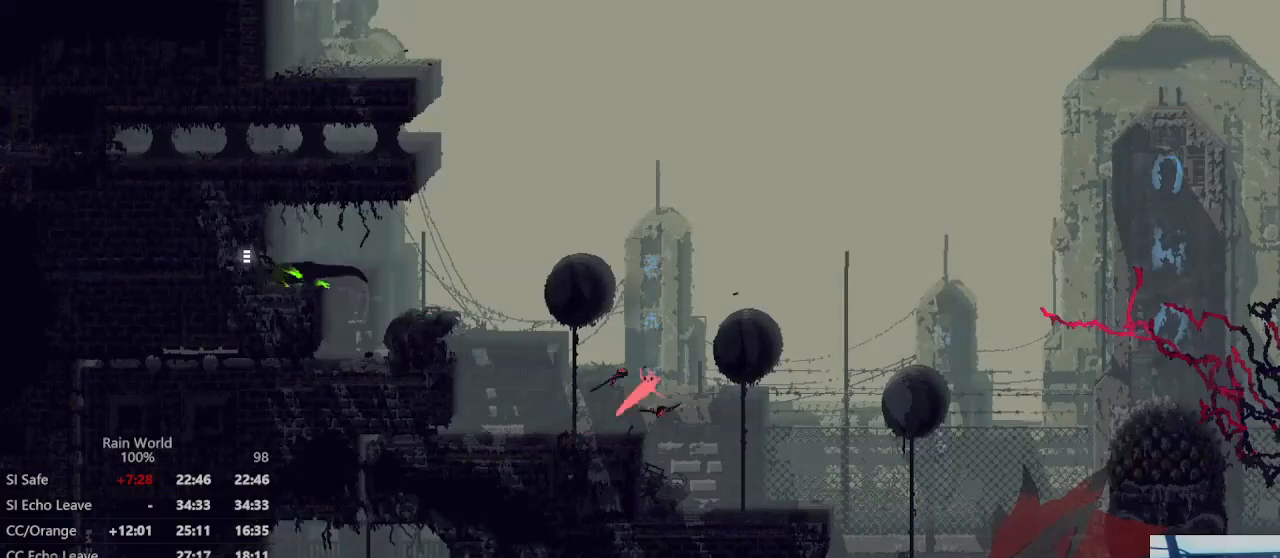
{"dt_ms": 500, "buttons": [], "left_stick": "down-right", "right_stick": "center", "events": []}
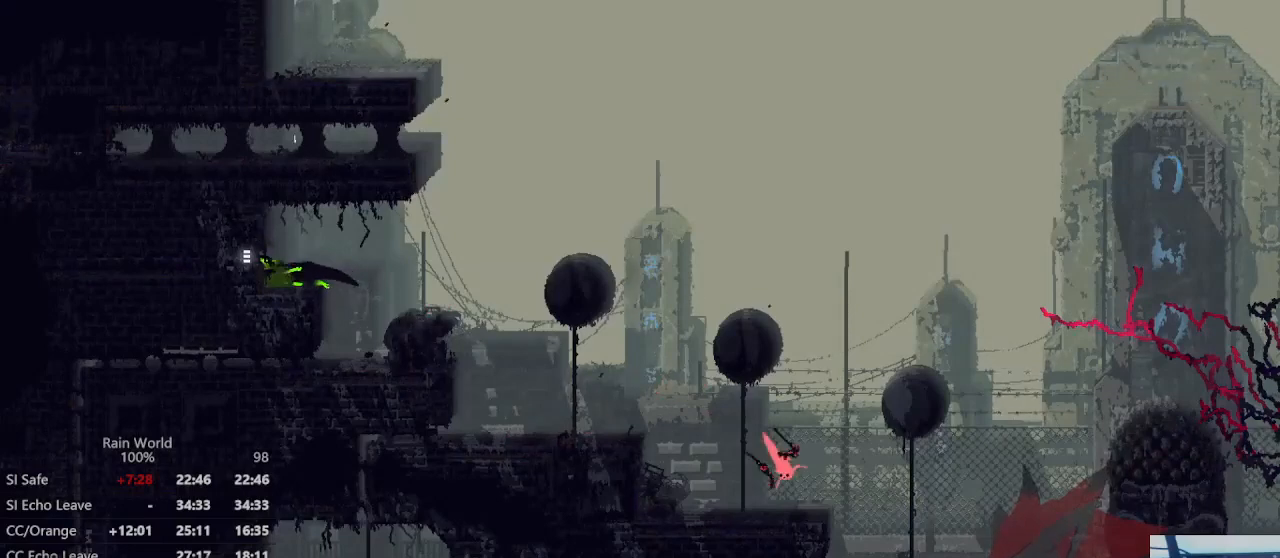
{"dt_ms": 500, "buttons": [], "left_stick": "down-right", "right_stick": "center", "events": [[100, "A", "down"], [233, "A", "up"]]}
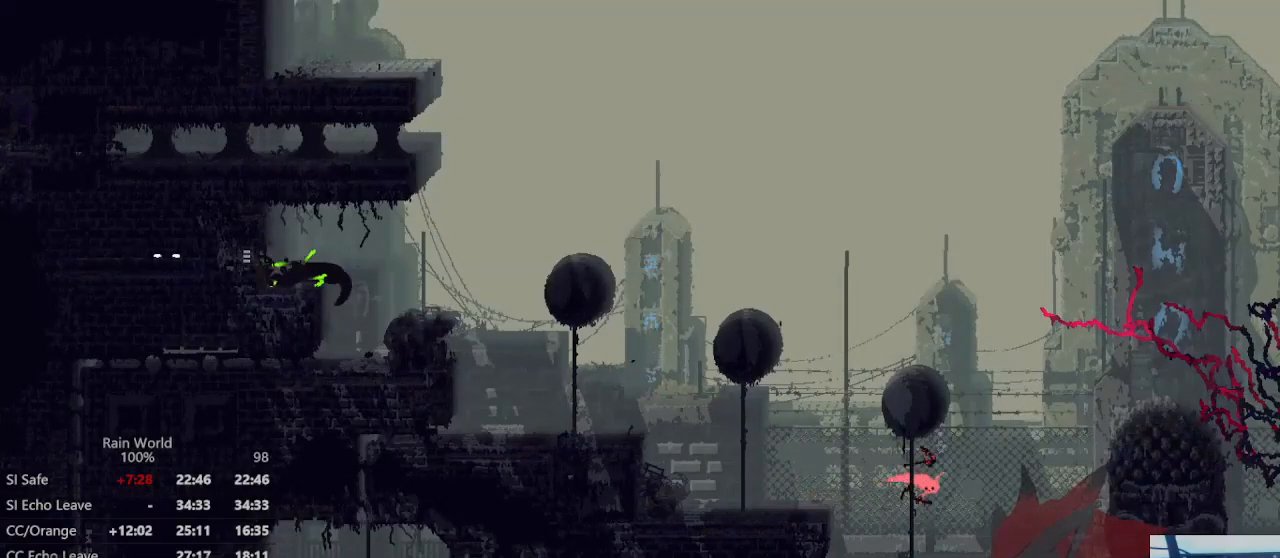
{"dt_ms": 500, "buttons": [], "left_stick": "right", "right_stick": "center", "events": [[200, "left_stick", "right"], [300, "left_stick", "center"], [500, "left_stick", "right"]]}
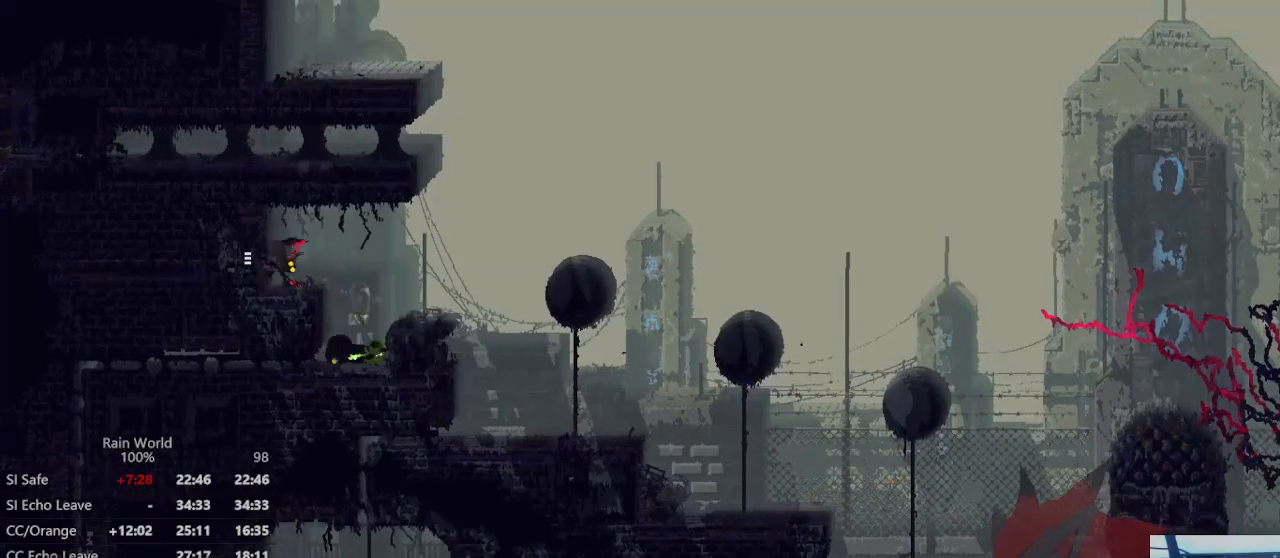
{"dt_ms": 500, "buttons": [], "left_stick": "down", "right_stick": "center", "events": [[233, "left_stick", "down"]]}
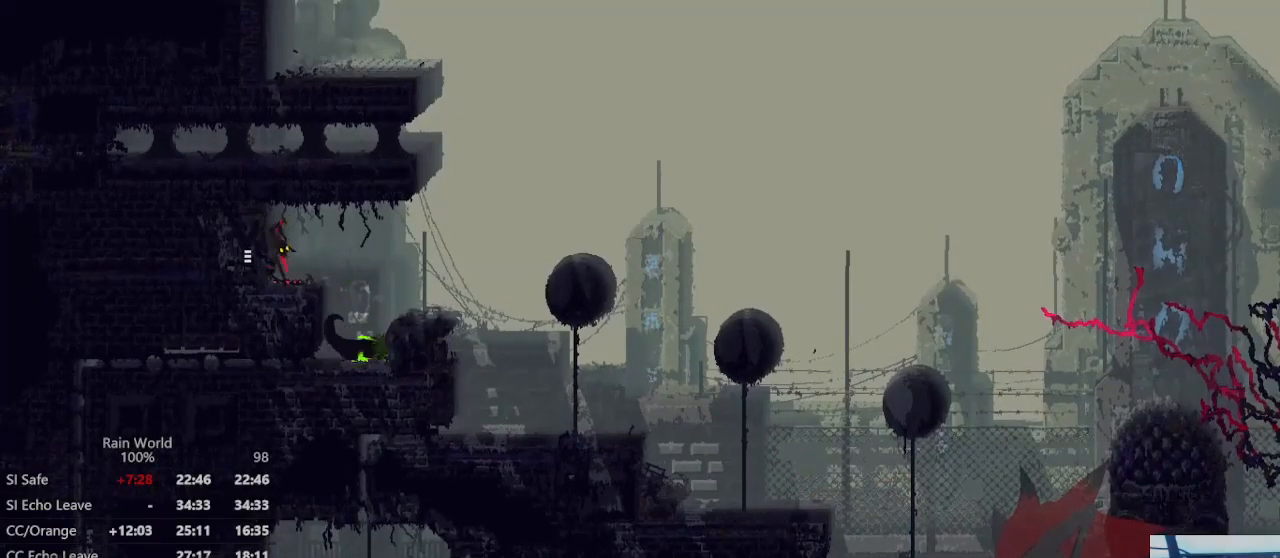
{"dt_ms": 500, "buttons": ["A"], "left_stick": "right", "right_stick": "center", "events": [[33, "A", "down"], [167, "A", "up"], [267, "left_stick", "right"], [467, "A", "down"]]}
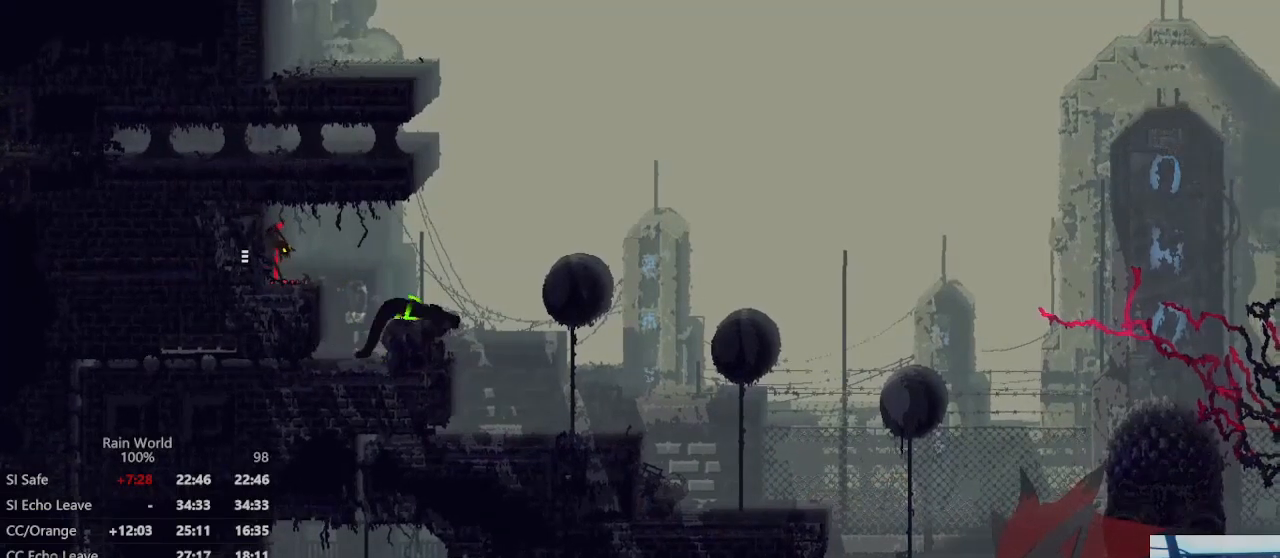
{"dt_ms": 500, "buttons": ["A"], "left_stick": "right", "right_stick": "center"}
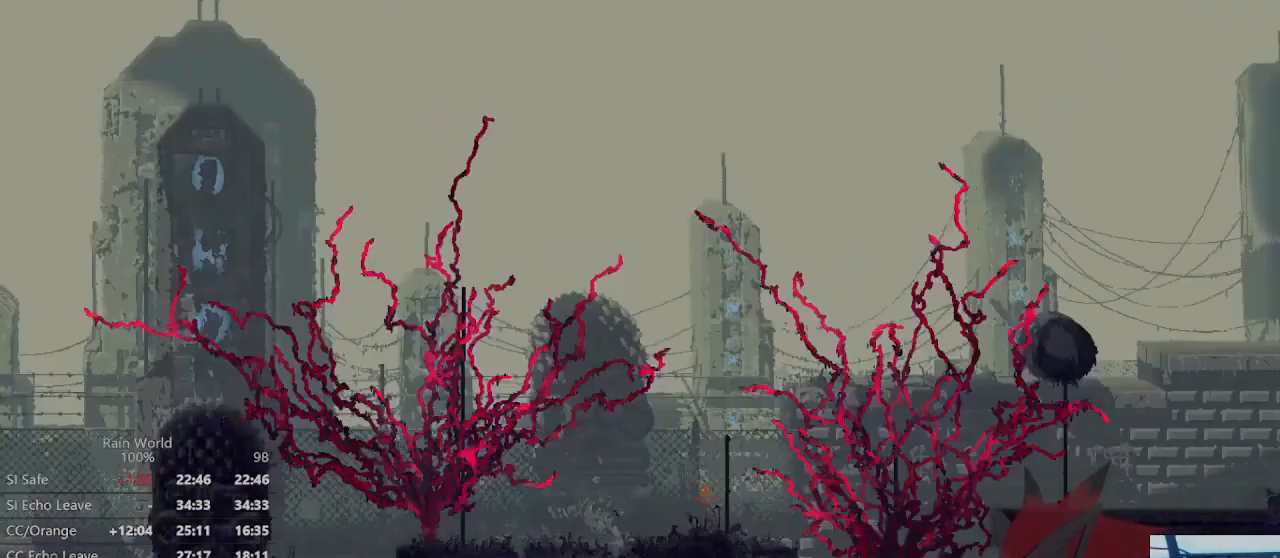
{"dt_ms": 1000, "buttons": ["X"], "left_stick": "right", "right_stick": "center"}
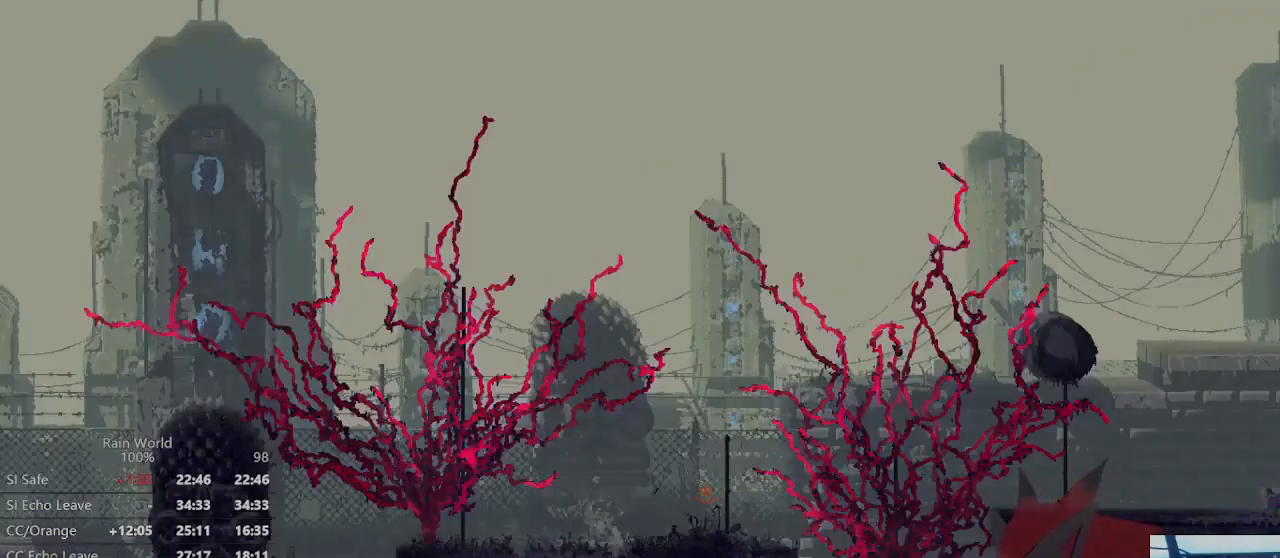
{"dt_ms": 500, "buttons": [], "left_stick": "right", "right_stick": "center", "events": [[33, "X", "up"]]}
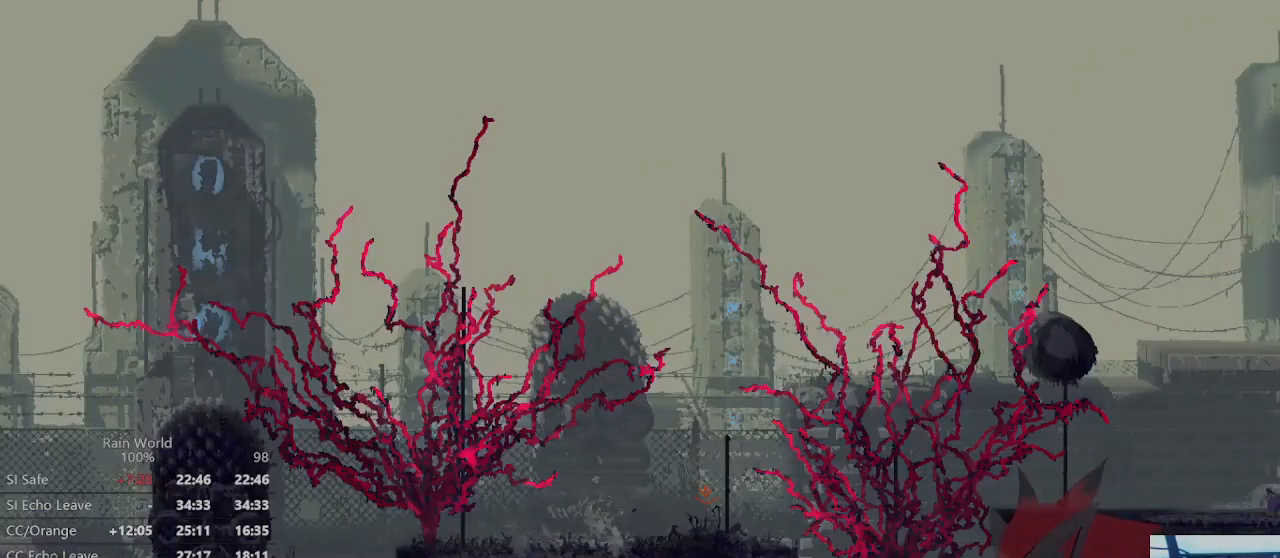
{"dt_ms": 500, "buttons": ["X"], "left_stick": "right", "right_stick": "center", "events": [[467, "X", "down"]]}
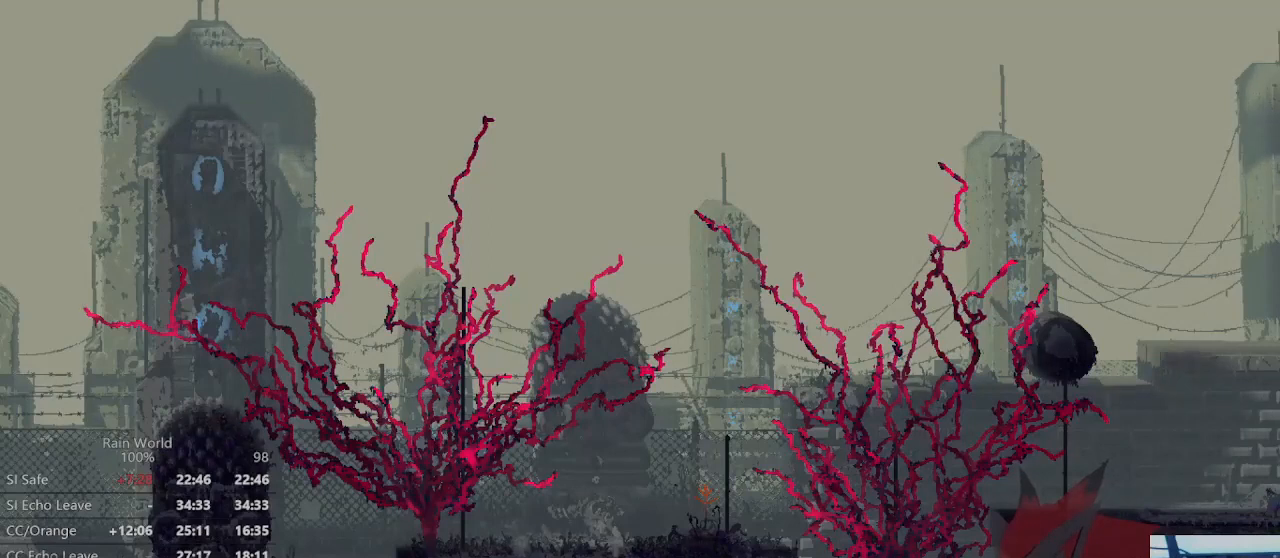
{"dt_ms": 500, "buttons": ["X"], "left_stick": "right", "right_stick": "center", "events": [[67, "X", "up"], [500, "X", "down"]]}
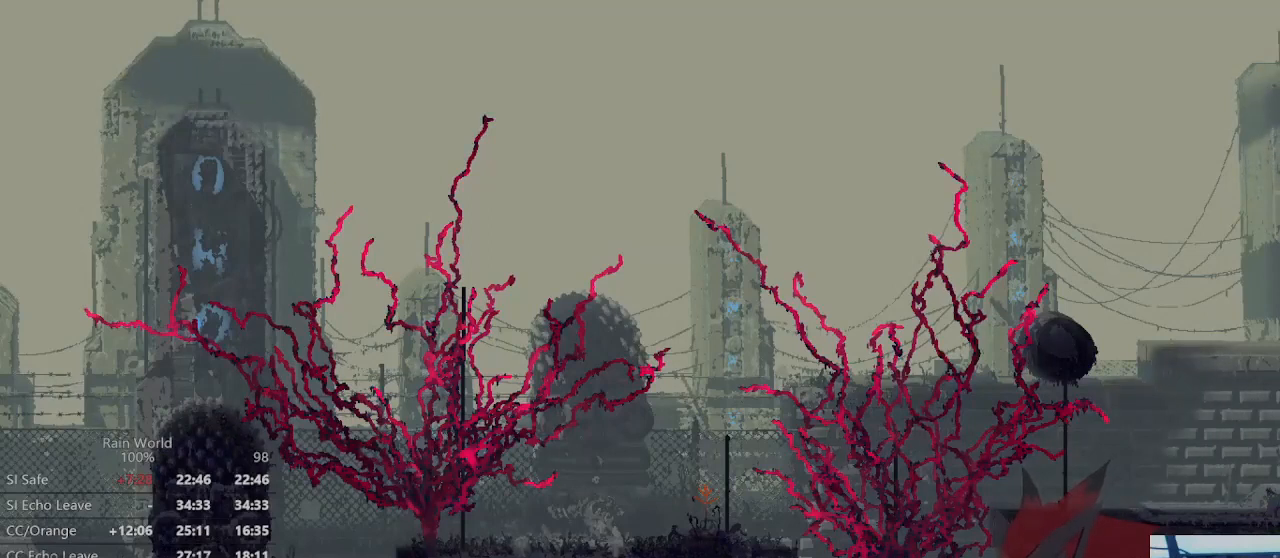
{"dt_ms": 500, "buttons": [], "left_stick": "up-right", "right_stick": "center", "events": [[100, "X", "up"], [167, "A", "down"], [233, "left_stick", "up-right"], [333, "A", "up"]]}
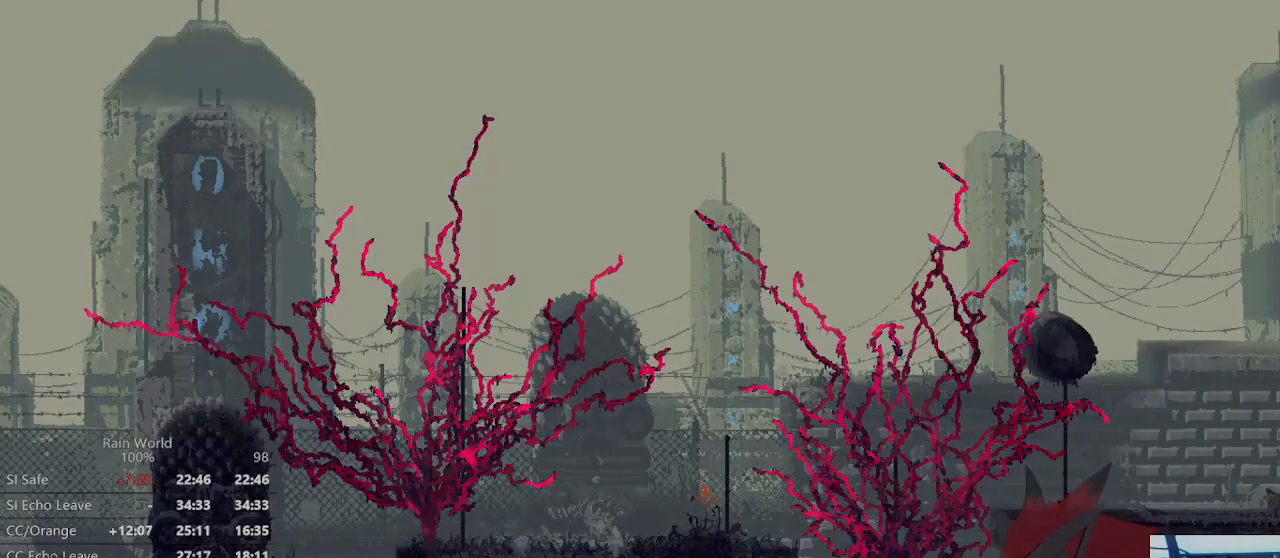
{"dt_ms": 500, "buttons": [], "left_stick": "up", "right_stick": "center", "events": [[167, "left_stick", "up"], [333, "A", "down"], [500, "A", "up"]]}
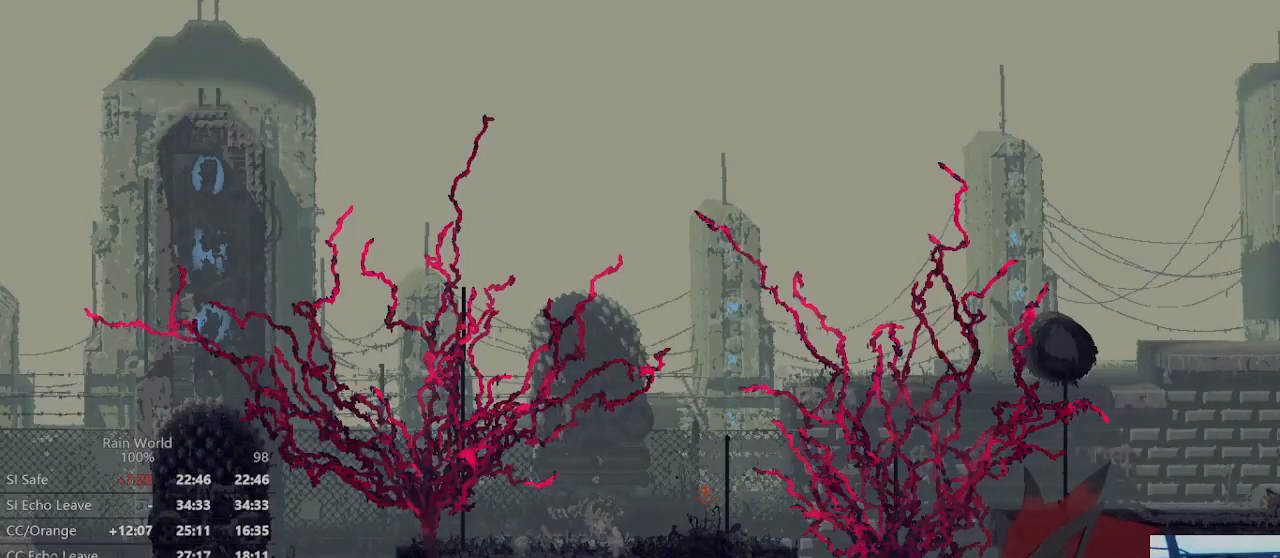
{"dt_ms": 500, "buttons": [], "left_stick": "up-right", "right_stick": "center", "events": [[67, "A", "down"], [233, "left_stick", "up-right"], [267, "A", "up"], [333, "A", "down"], [467, "A", "up"]]}
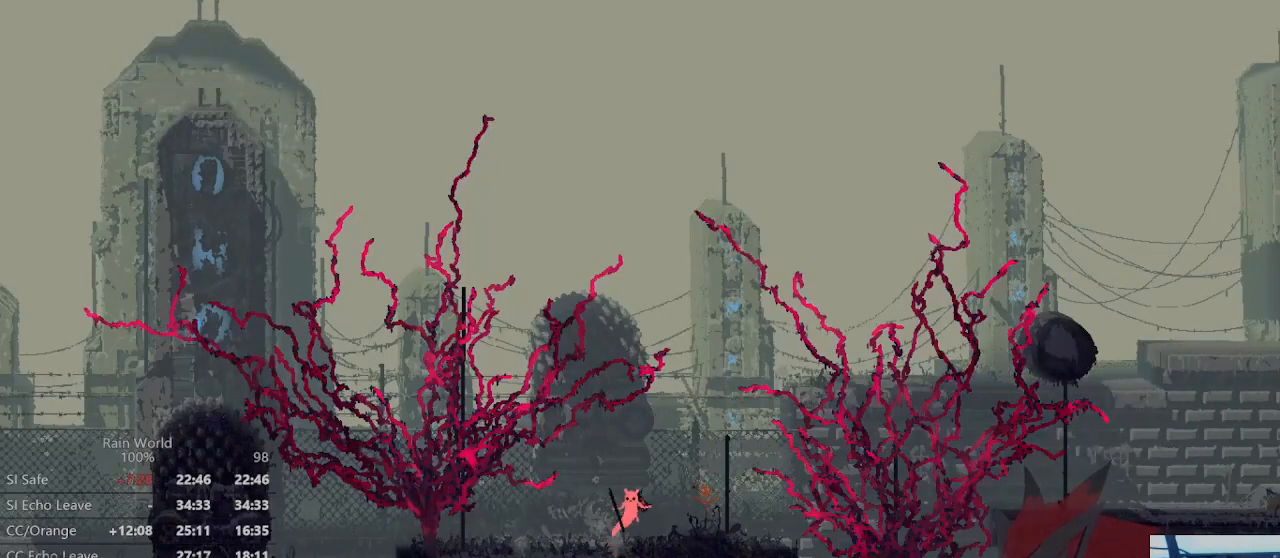
{"dt_ms": 500, "buttons": [], "left_stick": "up-right", "right_stick": "center", "events": [[367, "A", "down"], [467, "A", "up"]]}
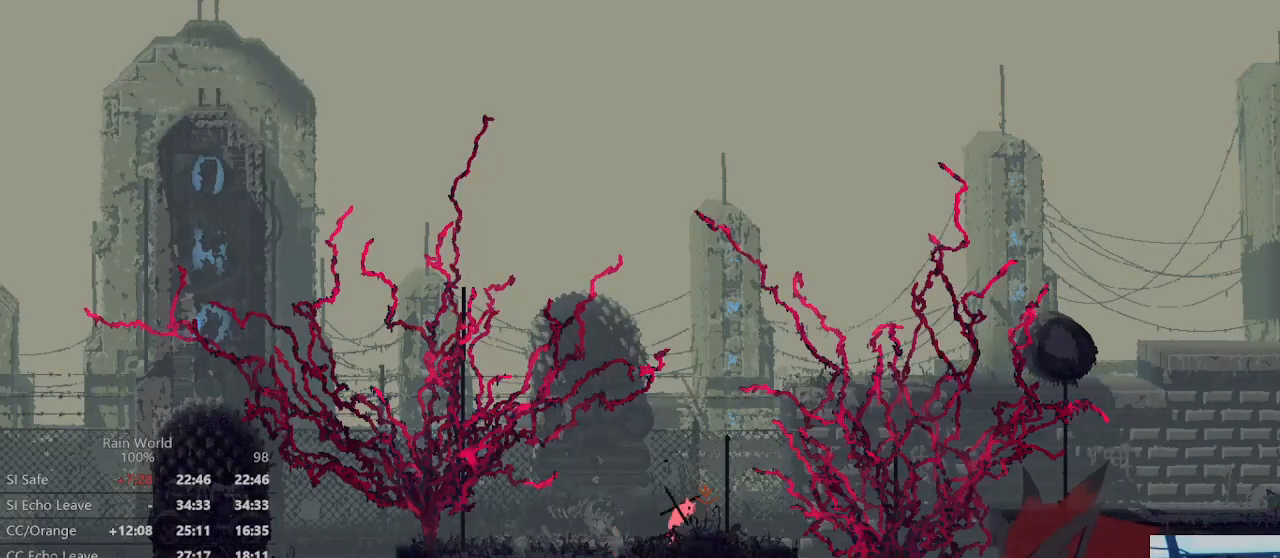
{"dt_ms": 500, "buttons": [], "left_stick": "up-right", "right_stick": "center", "events": []}
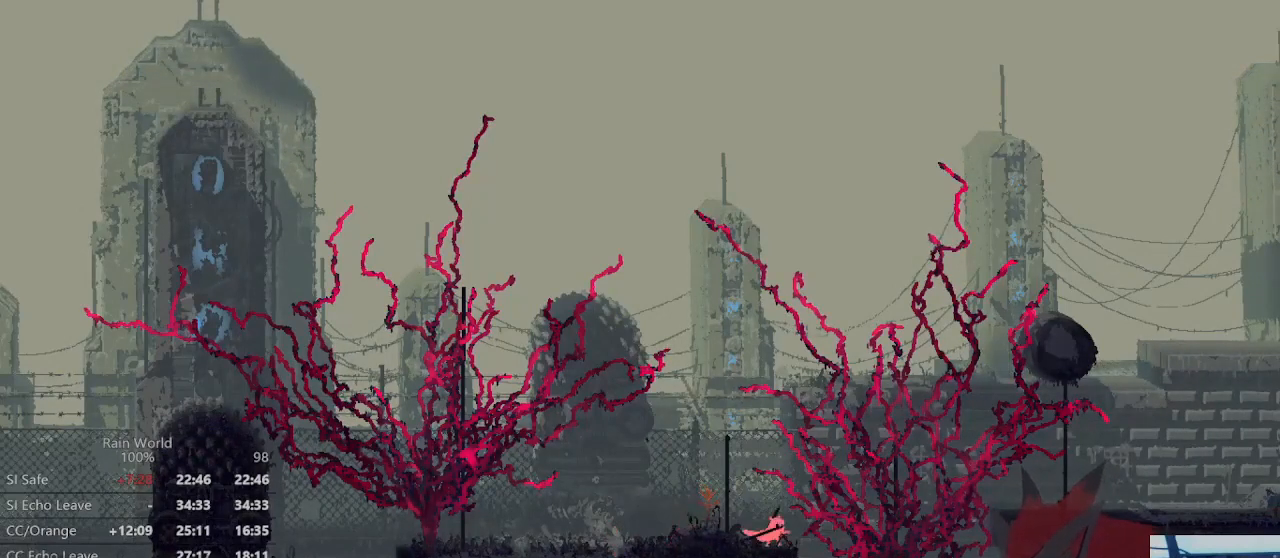
{"dt_ms": 500, "buttons": ["A"], "left_stick": "up", "right_stick": "center", "events": [[67, "A", "down"], [500, "left_stick", "up"]]}
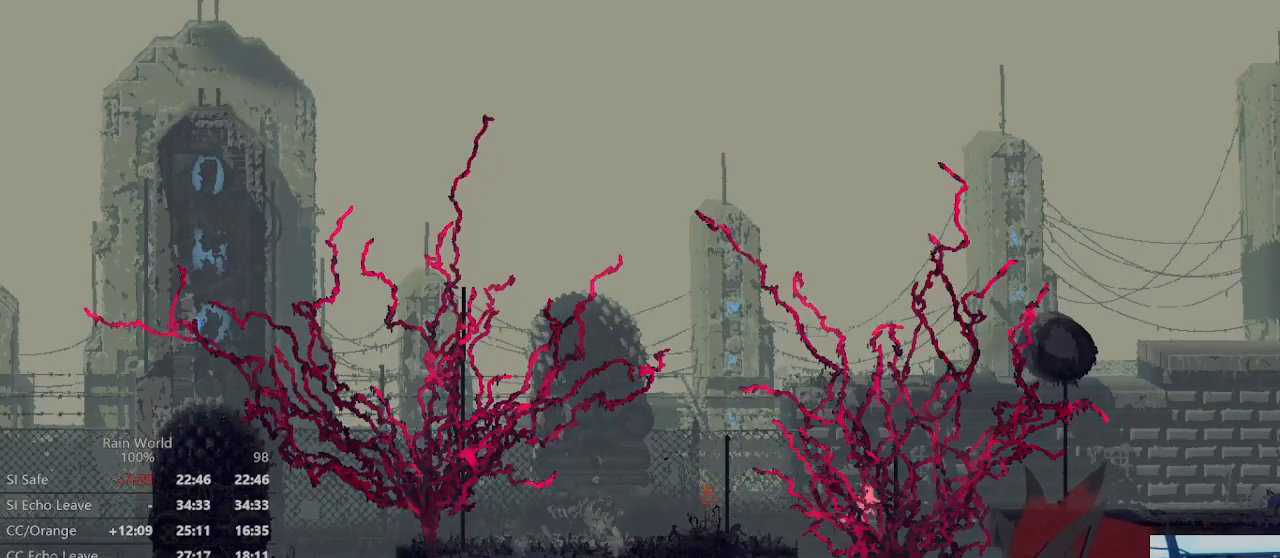
{"dt_ms": 1000, "buttons": ["A"], "left_stick": "right", "right_stick": "center"}
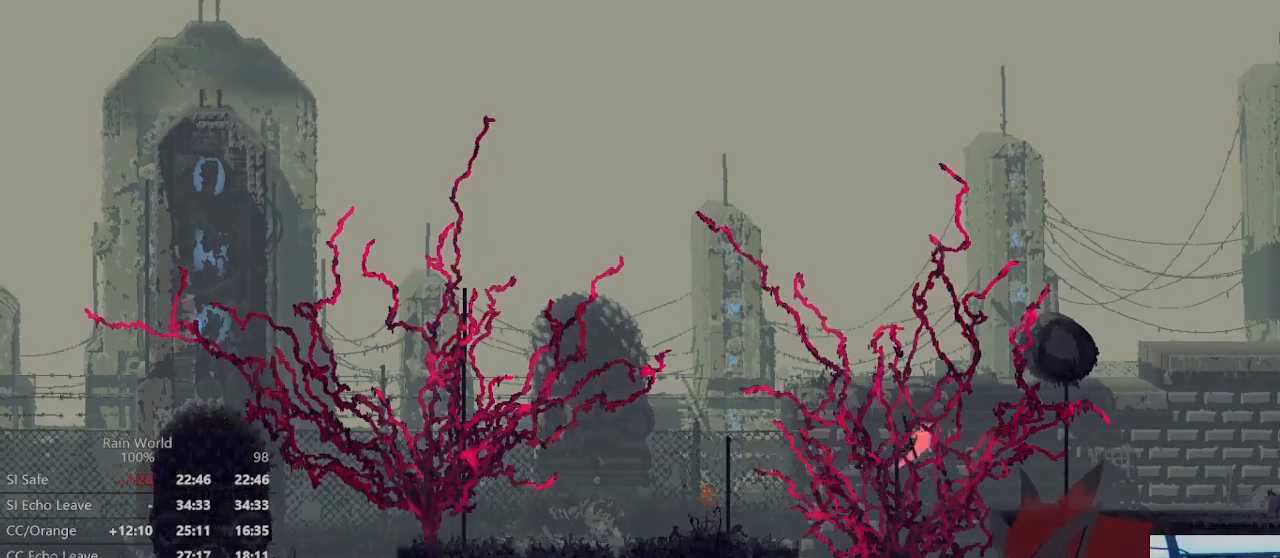
{"dt_ms": 500, "buttons": [], "left_stick": "right", "right_stick": "center", "events": [[100, "A", "up"]]}
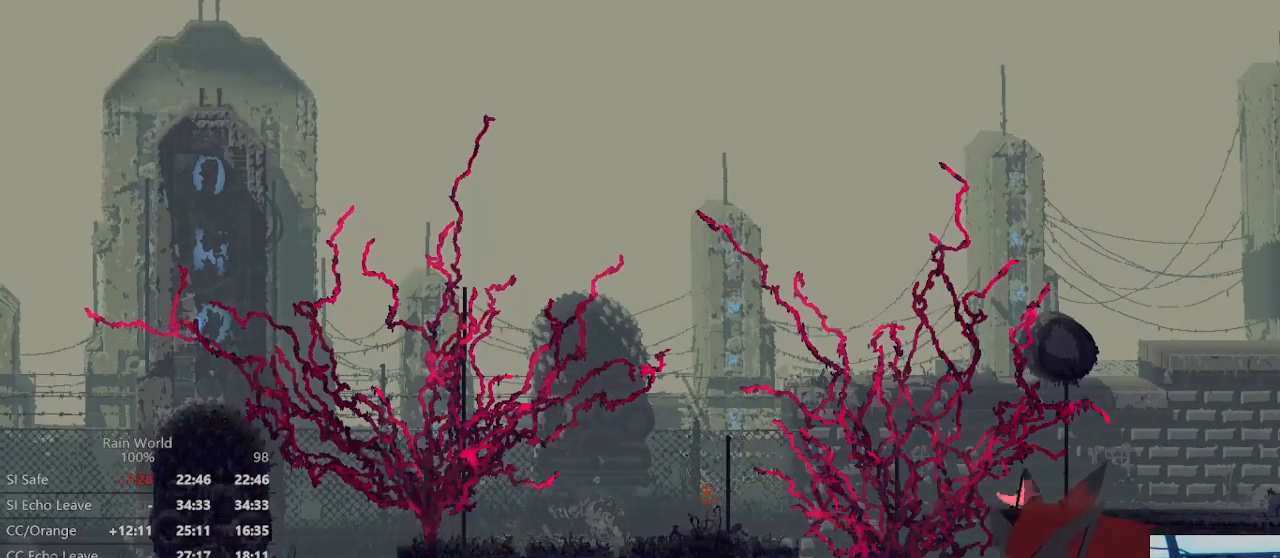
{"dt_ms": 500, "buttons": ["A"], "left_stick": "down-right", "right_stick": "center", "events": [[33, "left_stick", "down-right"], [100, "L3", "down"], [133, "A", "down"], [333, "A", "up"], [333, "L3", "up"], [500, "A", "down"]]}
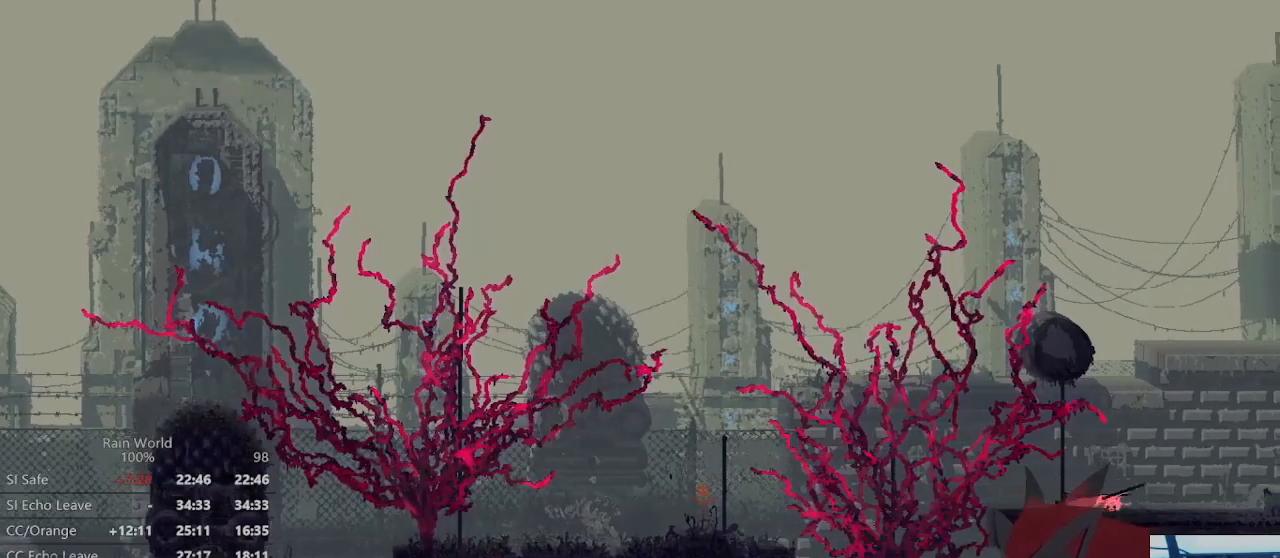
{"dt_ms": 500, "buttons": ["A"], "left_stick": "down-right", "right_stick": "center", "events": [[167, "A", "up"], [467, "A", "down"]]}
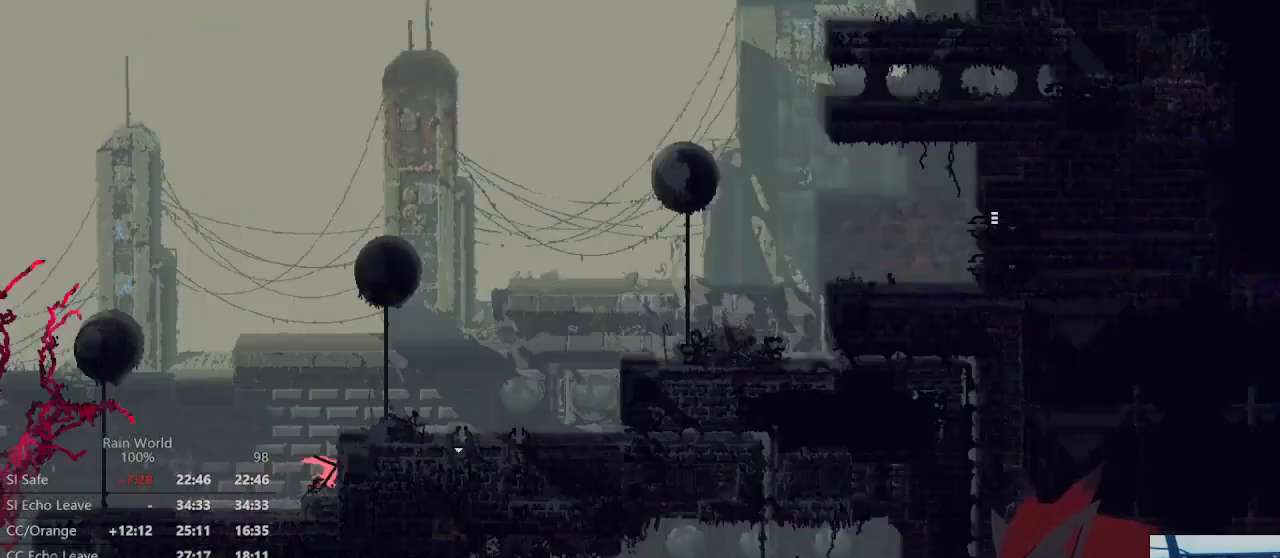
{"dt_ms": 500, "buttons": ["A"], "left_stick": "up-right", "right_stick": "center", "events": [[100, "A", "up"], [200, "A", "down"], [200, "left_stick", "up-right"], [333, "A", "up"], [367, "left_stick", "right"], [400, "A", "down"], [467, "left_stick", "up-right"]]}
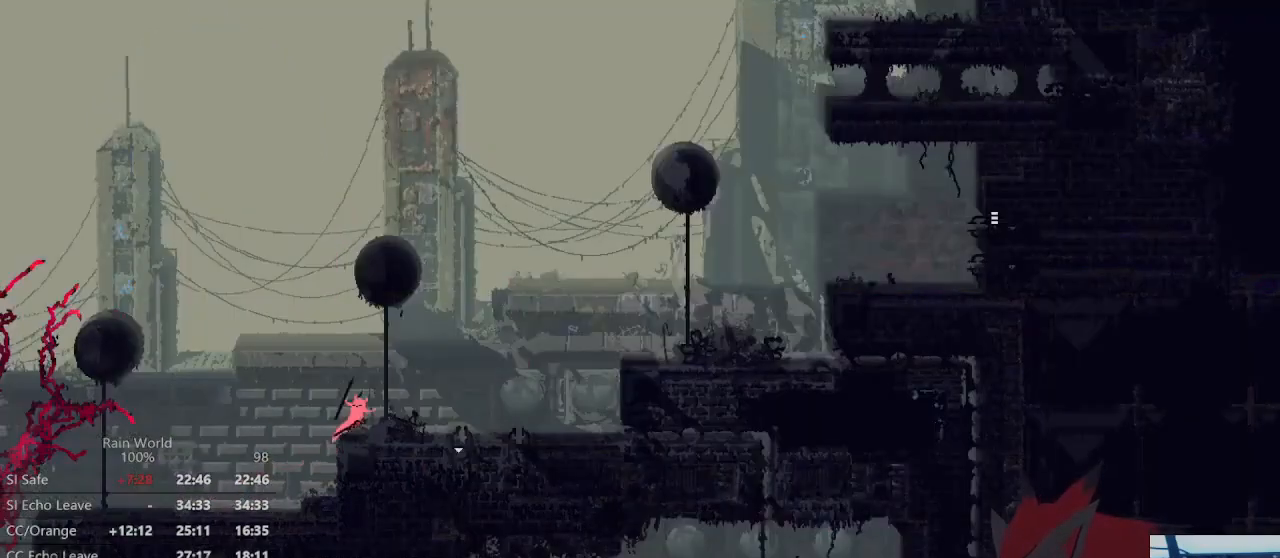
{"dt_ms": 500, "buttons": ["A"], "left_stick": "up-right", "right_stick": "center", "events": [[33, "A", "up"], [433, "A", "down"]]}
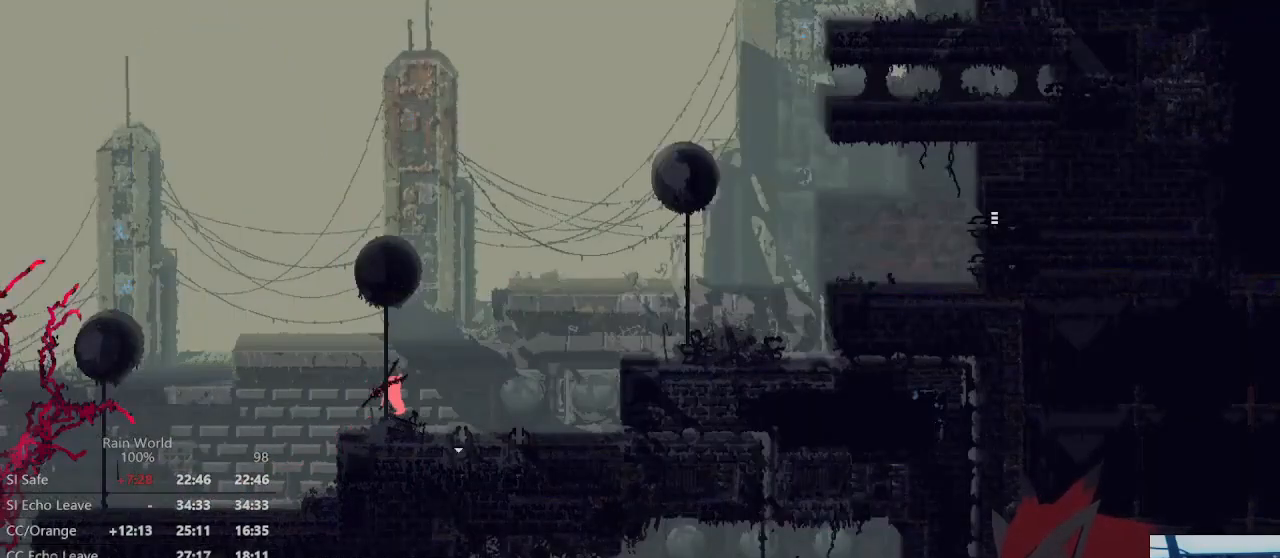
{"dt_ms": 500, "buttons": [], "left_stick": "up-right", "right_stick": "center", "events": [[33, "A", "up"]]}
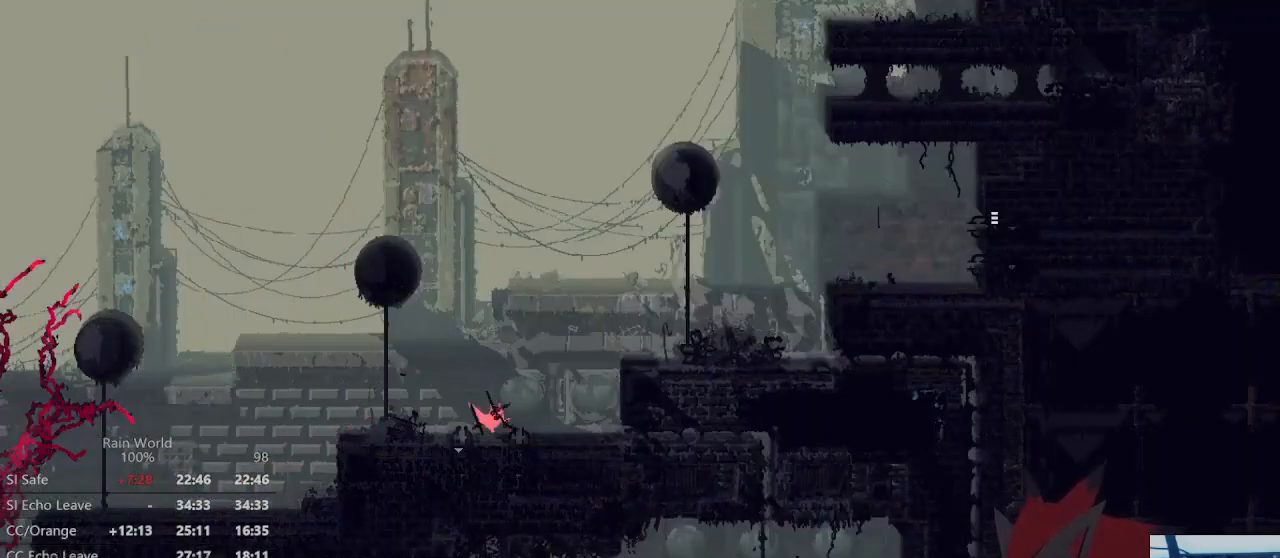
{"dt_ms": 500, "buttons": ["A"], "left_stick": "up-right", "right_stick": "center", "events": [[433, "A", "down"]]}
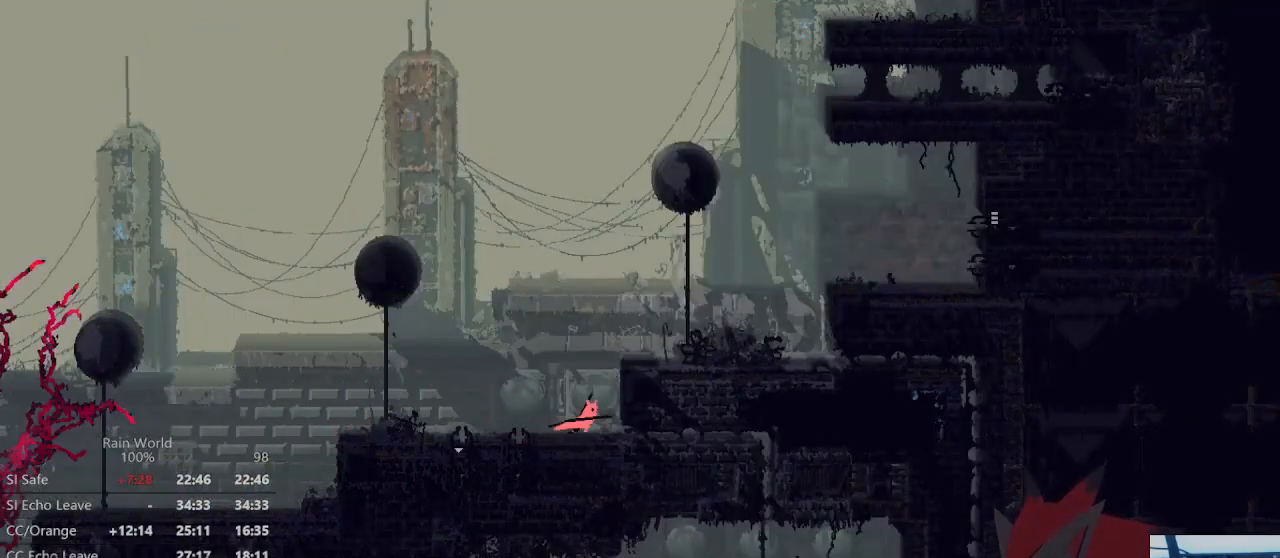
{"dt_ms": 500, "buttons": ["A"], "left_stick": "up-right", "right_stick": "center", "events": [[167, "A", "up"], [233, "A", "down"], [400, "A", "up"], [467, "A", "down"]]}
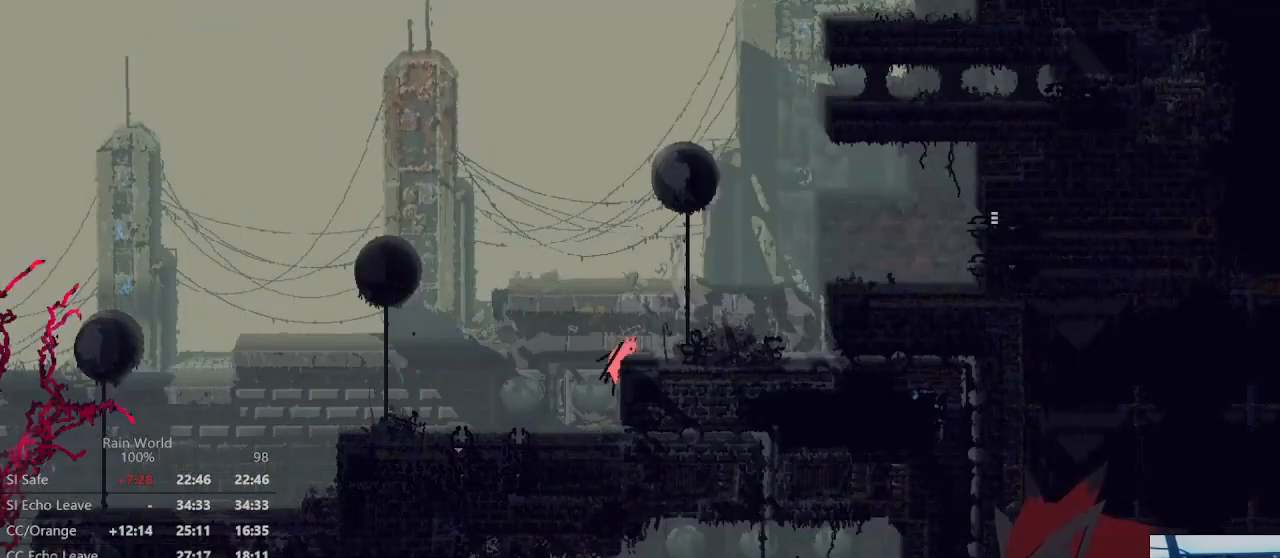
{"dt_ms": 500, "buttons": [], "left_stick": "up-right", "right_stick": "center", "events": [[133, "A", "up"], [367, "A", "down"], [500, "A", "up"]]}
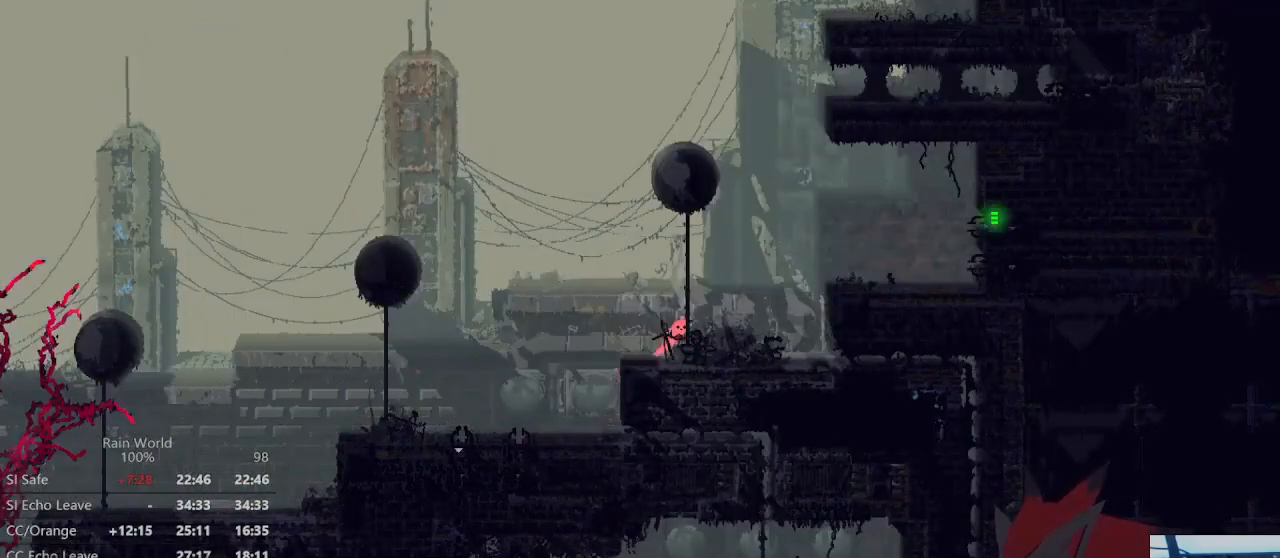
{"dt_ms": 500, "buttons": ["A"], "left_stick": "up-right", "right_stick": "center", "events": [[433, "A", "down"]]}